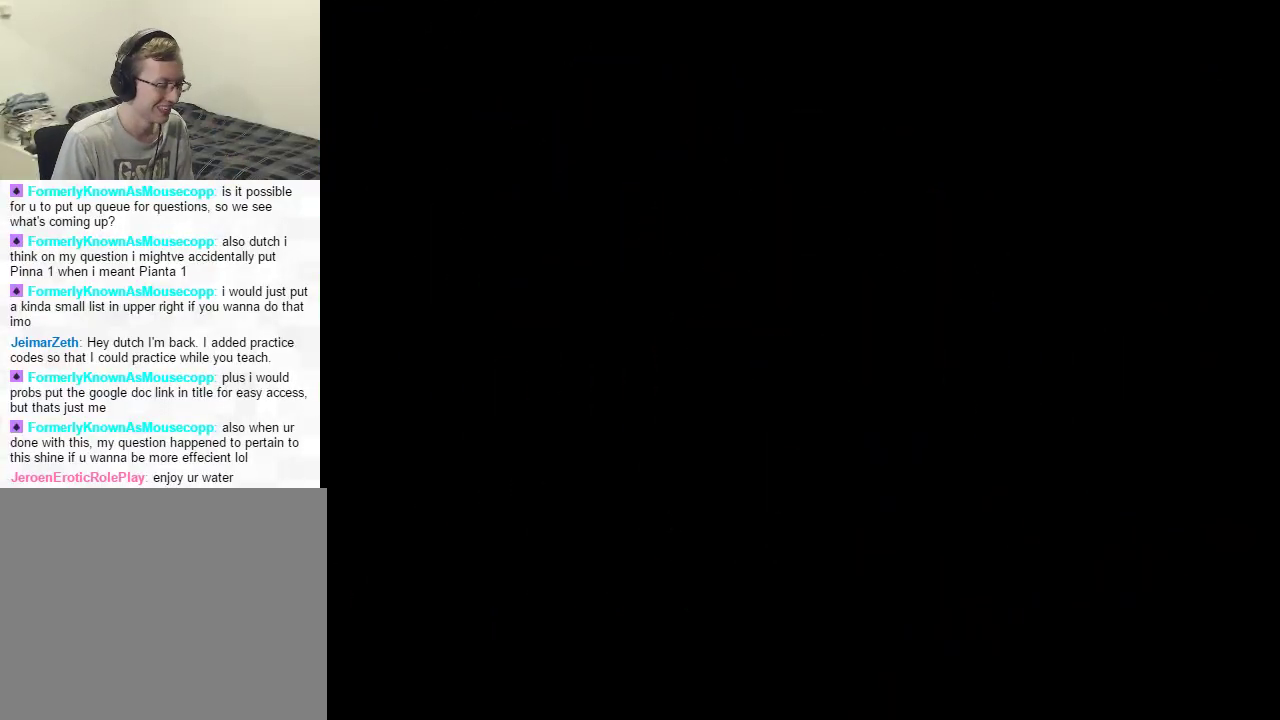
Gameplay with a controller (Nintendo layout); each line is a JSON object with the inputs held at the frame after it. "events" lists button and stick changes between this image and that frame as [ms after this image, input, new state], when the widget could be followed in between. Not read: L3 R1 R3 Z.
{"buttons": [], "left_stick": "center", "right_stick": "center", "events": []}
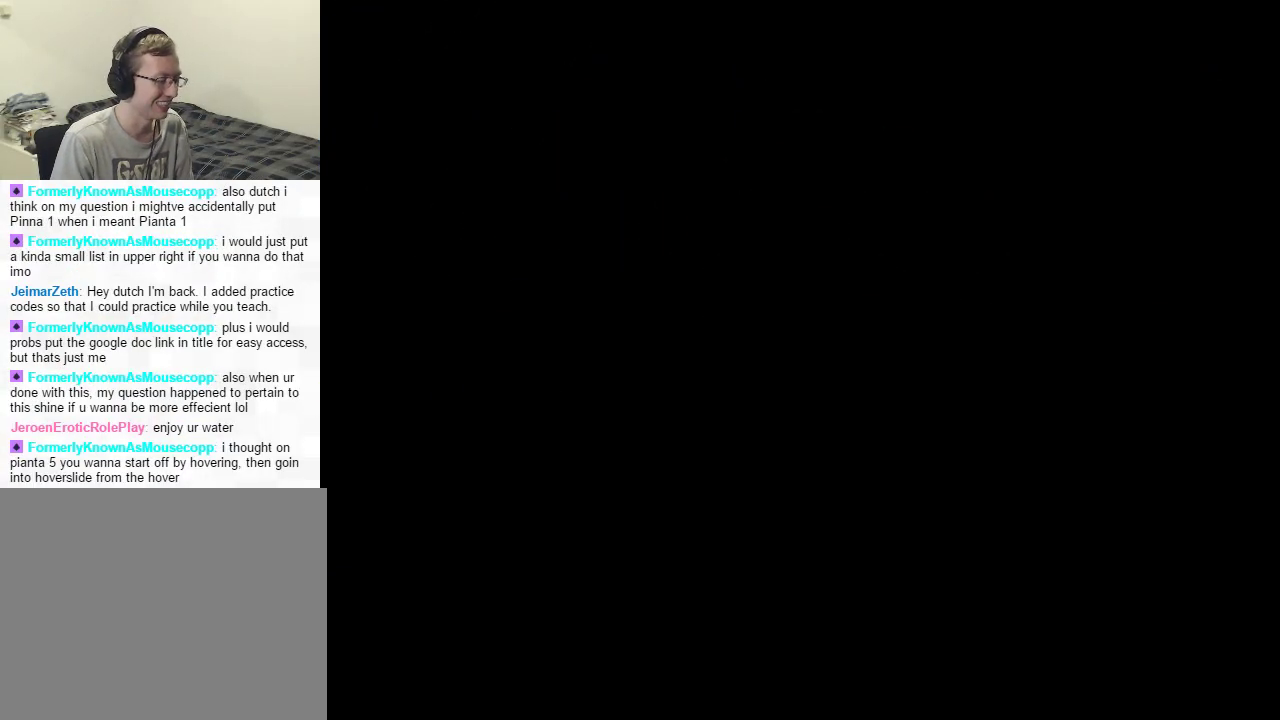
{"buttons": [], "left_stick": "center", "right_stick": "center", "events": []}
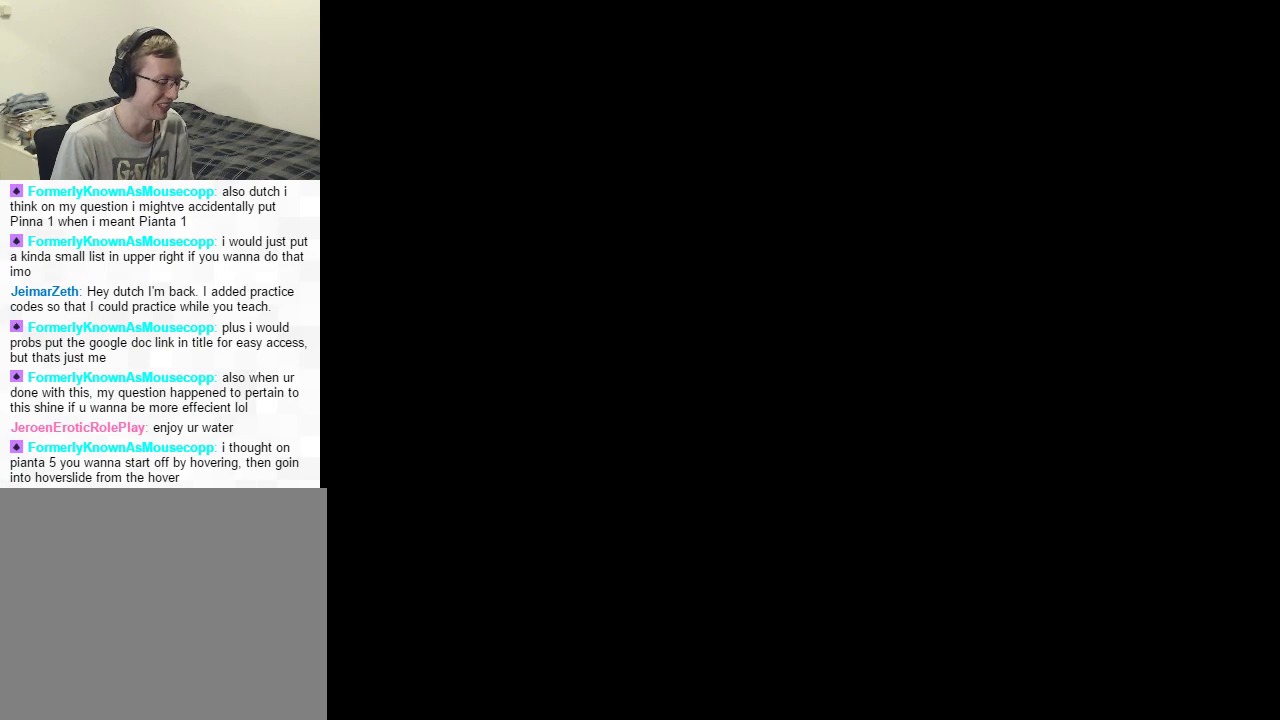
{"buttons": [], "left_stick": "center", "right_stick": "center", "events": []}
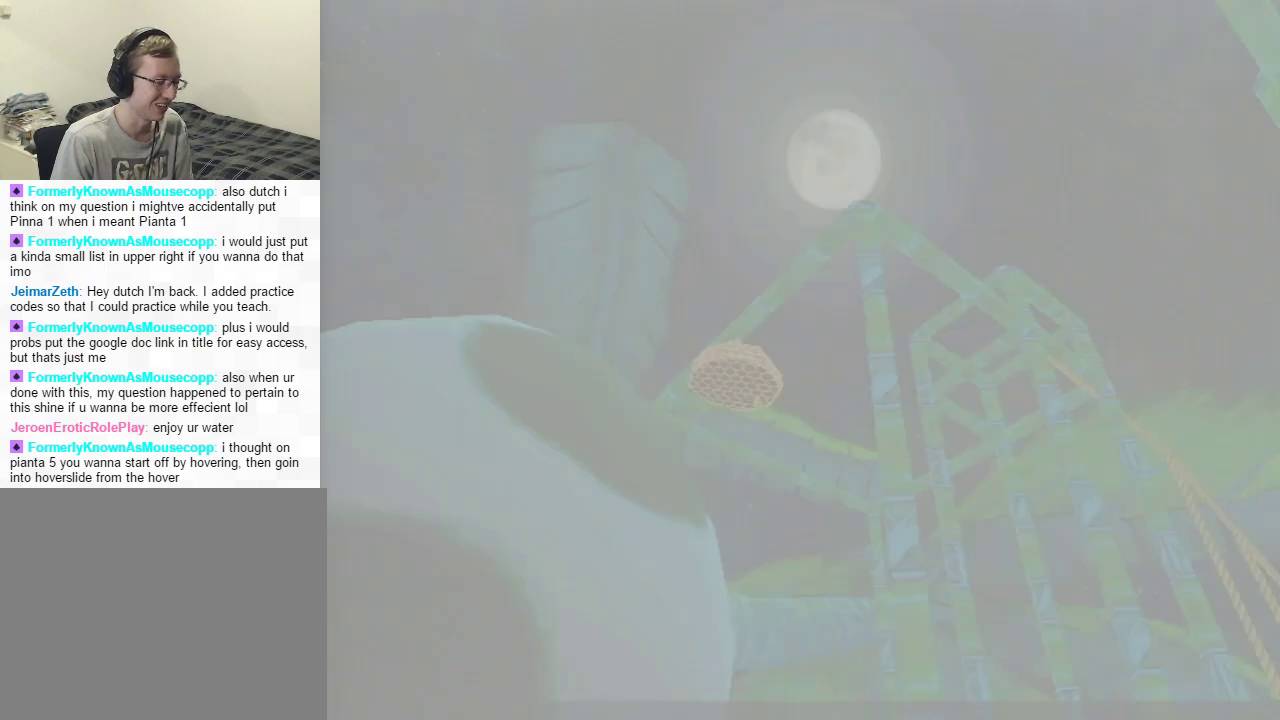
{"buttons": ["A"], "left_stick": "center", "right_stick": "center", "events": [[484, "A", "down"]]}
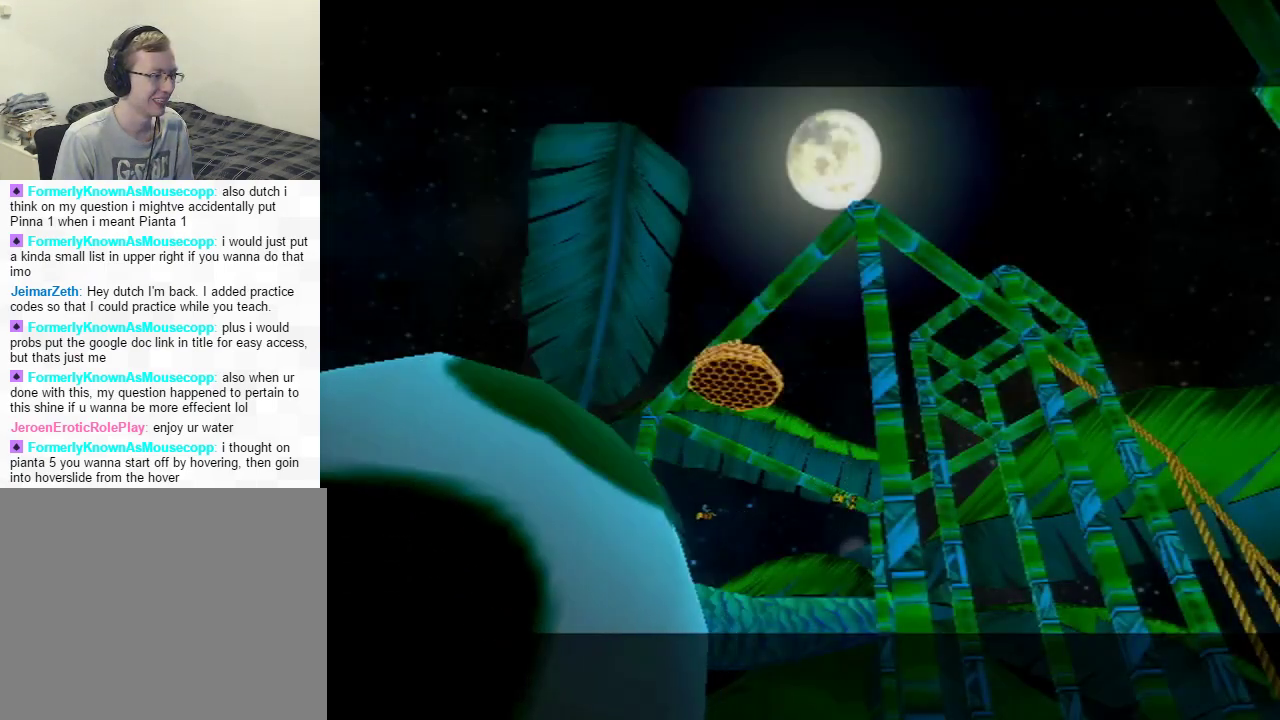
{"buttons": [], "left_stick": "center", "right_stick": "center", "events": [[50, "A", "up"], [151, "A", "down"], [201, "A", "up"], [301, "A", "down"], [351, "A", "up"], [451, "A", "down"], [501, "A", "up"]]}
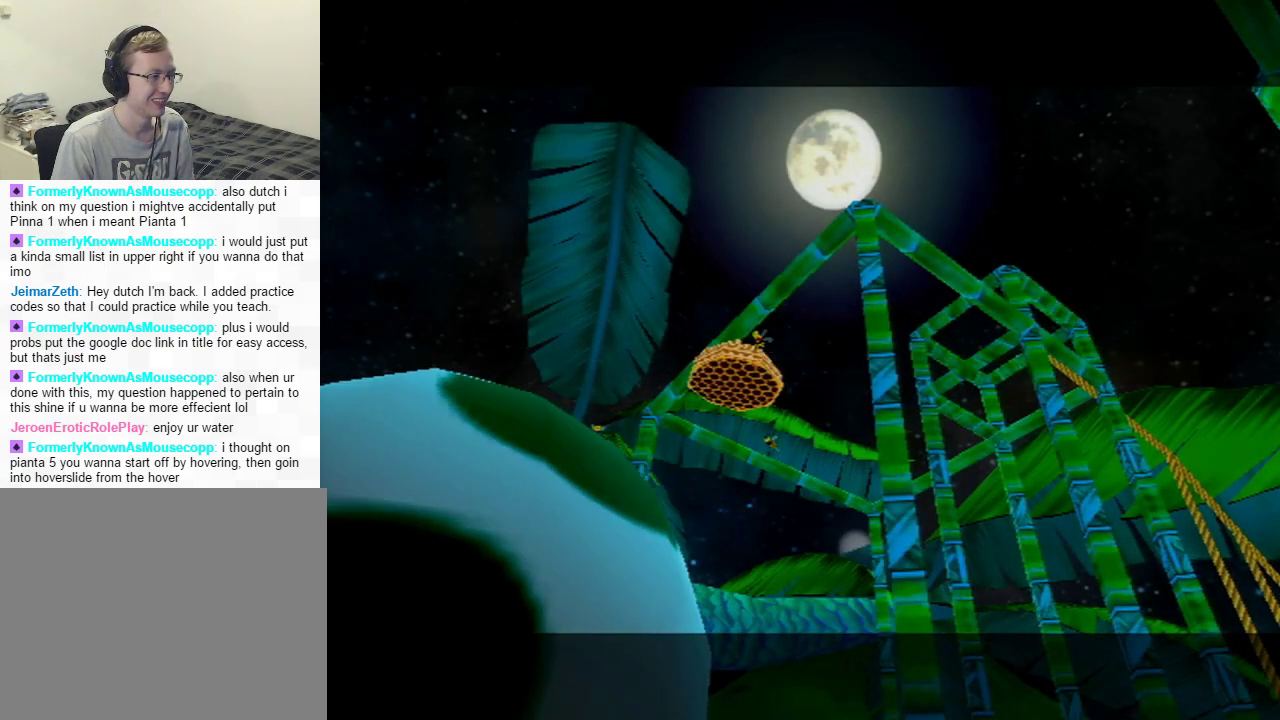
{"buttons": [], "left_stick": "center", "right_stick": "center", "events": [[100, "A", "down"], [150, "A", "up"]]}
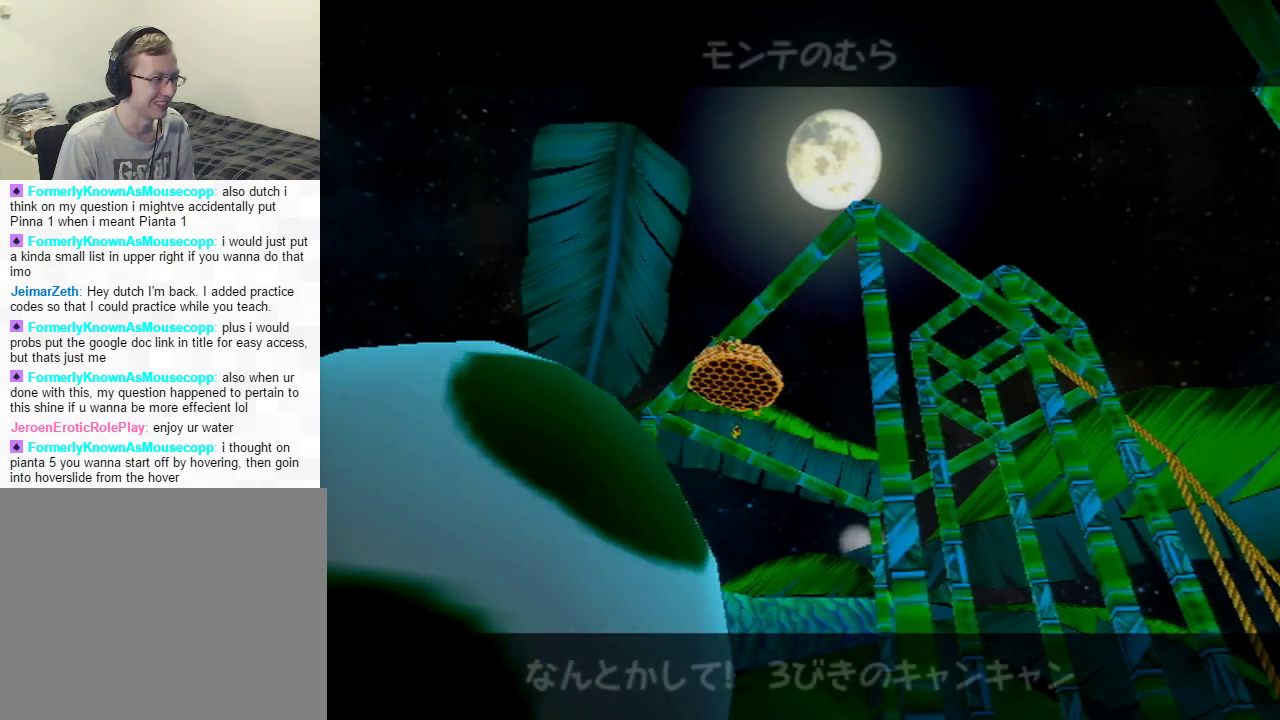
{"buttons": [], "left_stick": "center", "right_stick": "center", "events": []}
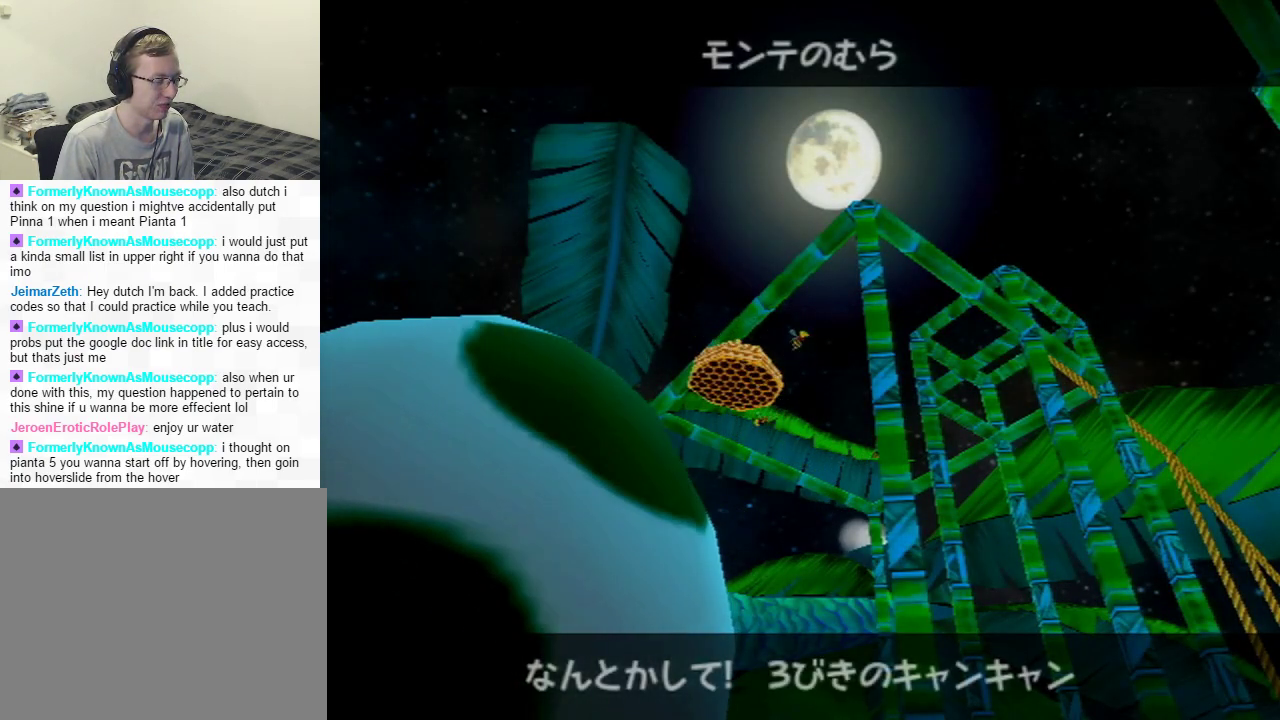
{"buttons": [], "left_stick": "center", "right_stick": "center", "events": []}
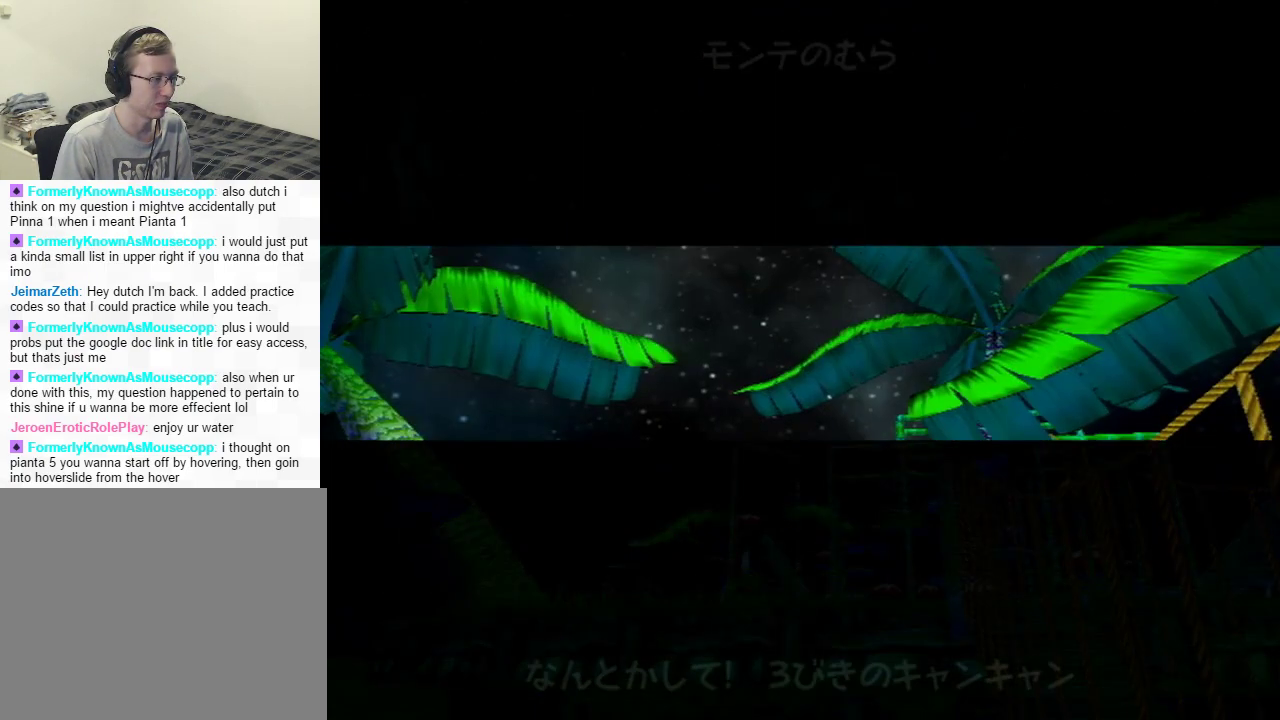
{"buttons": [], "left_stick": "up", "right_stick": "center", "events": [[251, "left_stick", "up"]]}
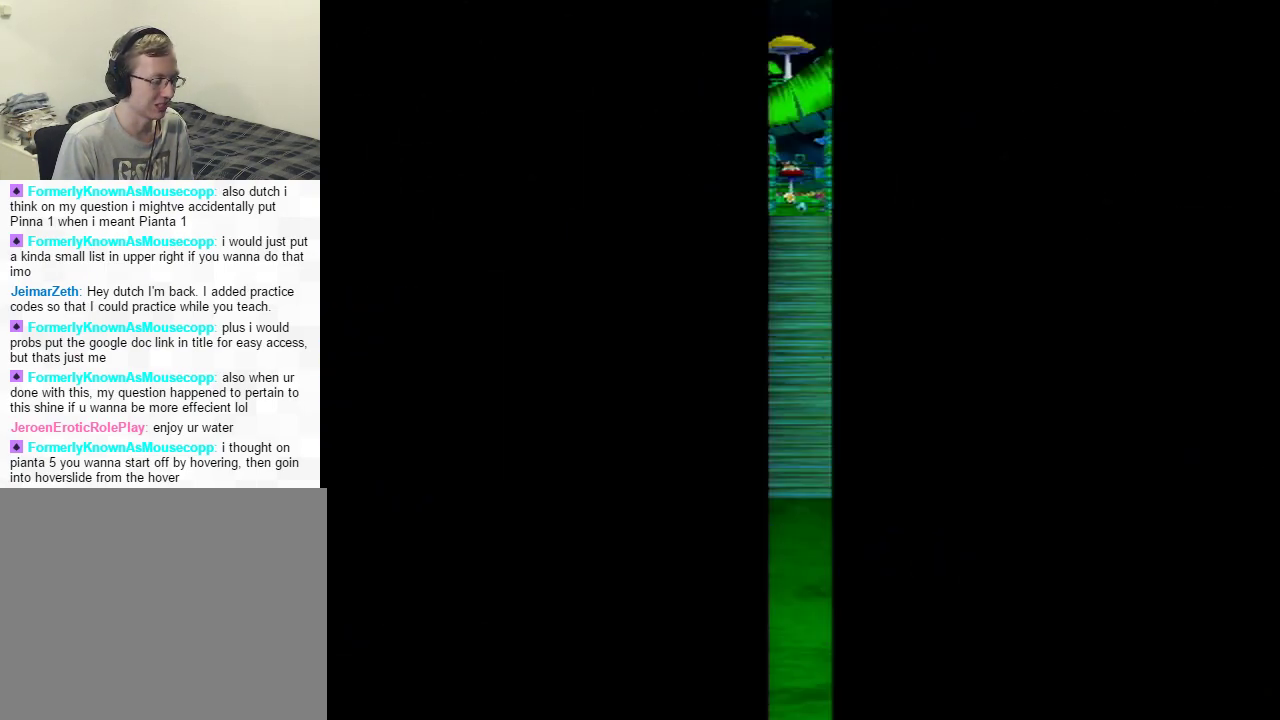
{"buttons": [], "left_stick": "up", "right_stick": "center", "events": []}
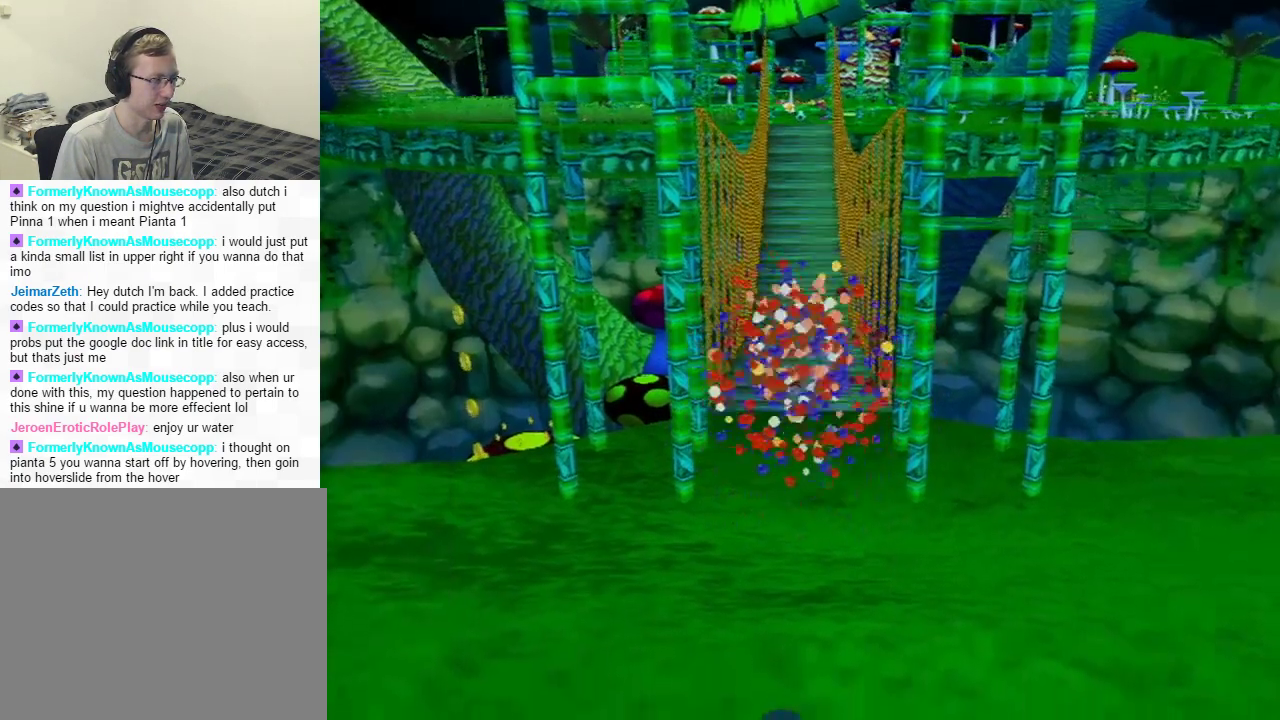
{"buttons": [], "left_stick": "up", "right_stick": "center", "events": []}
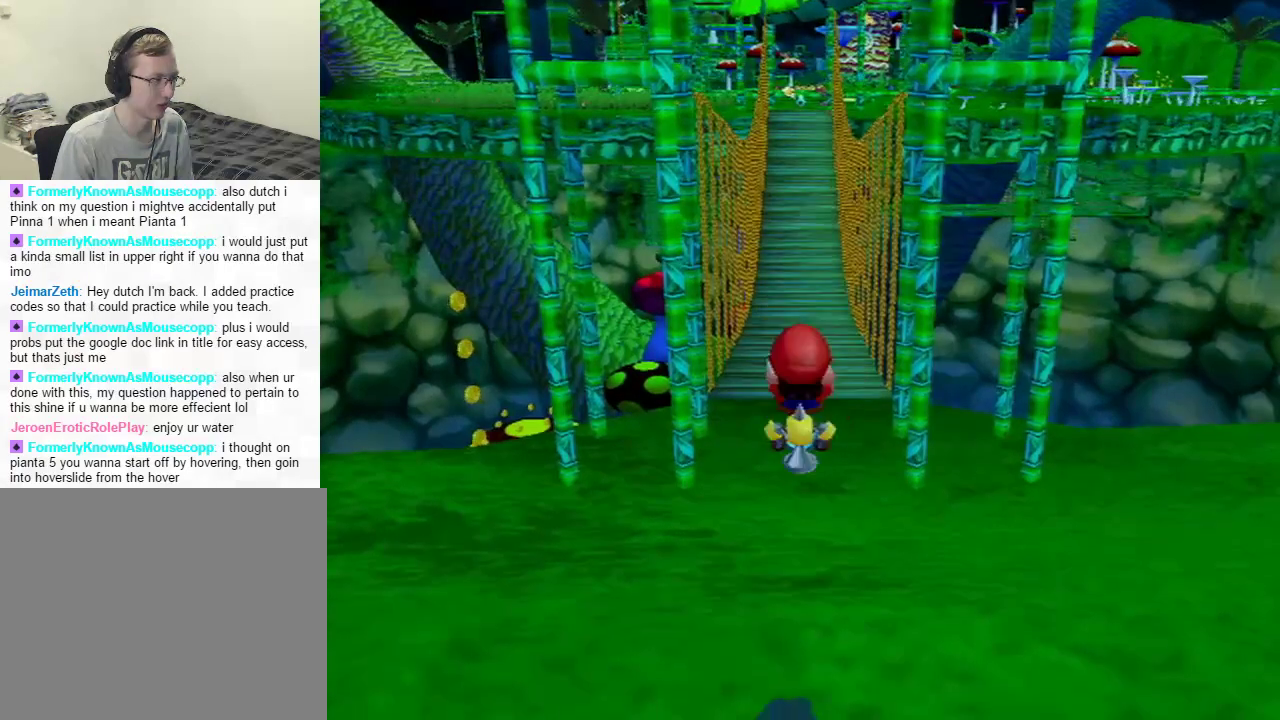
{"buttons": [], "left_stick": "up", "right_stick": "center", "events": []}
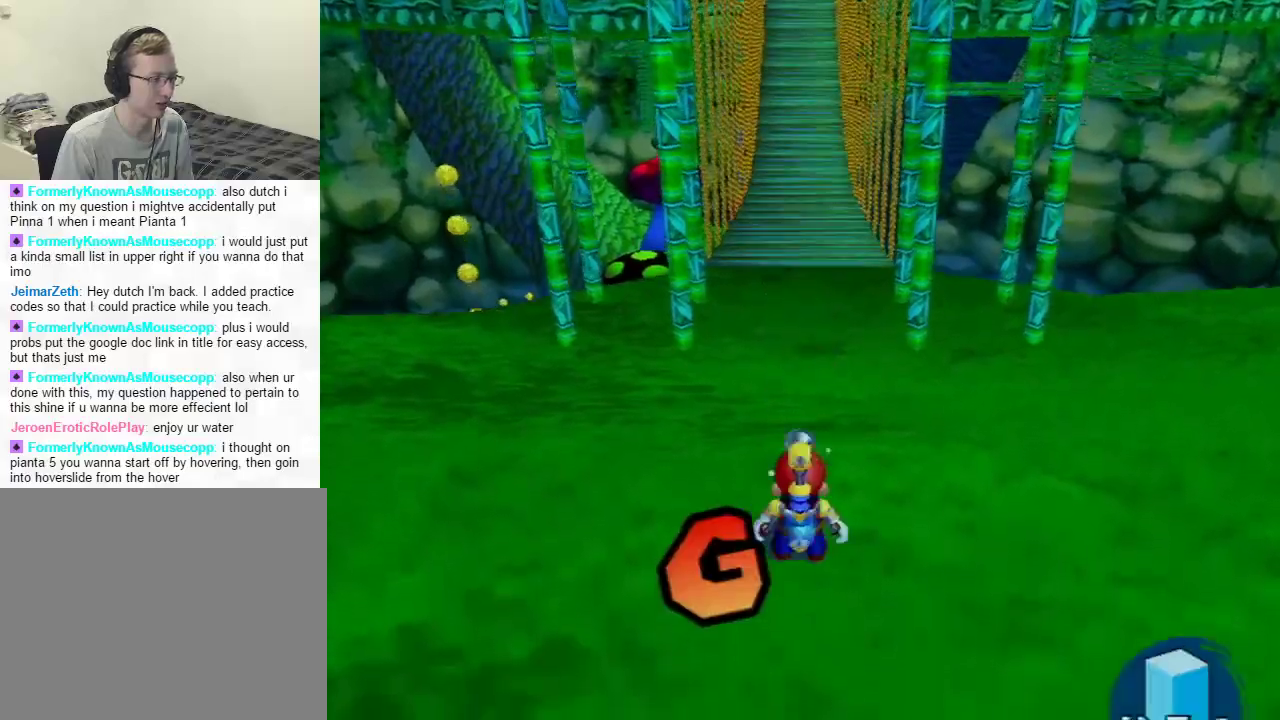
{"buttons": [], "left_stick": "up", "right_stick": "center", "events": []}
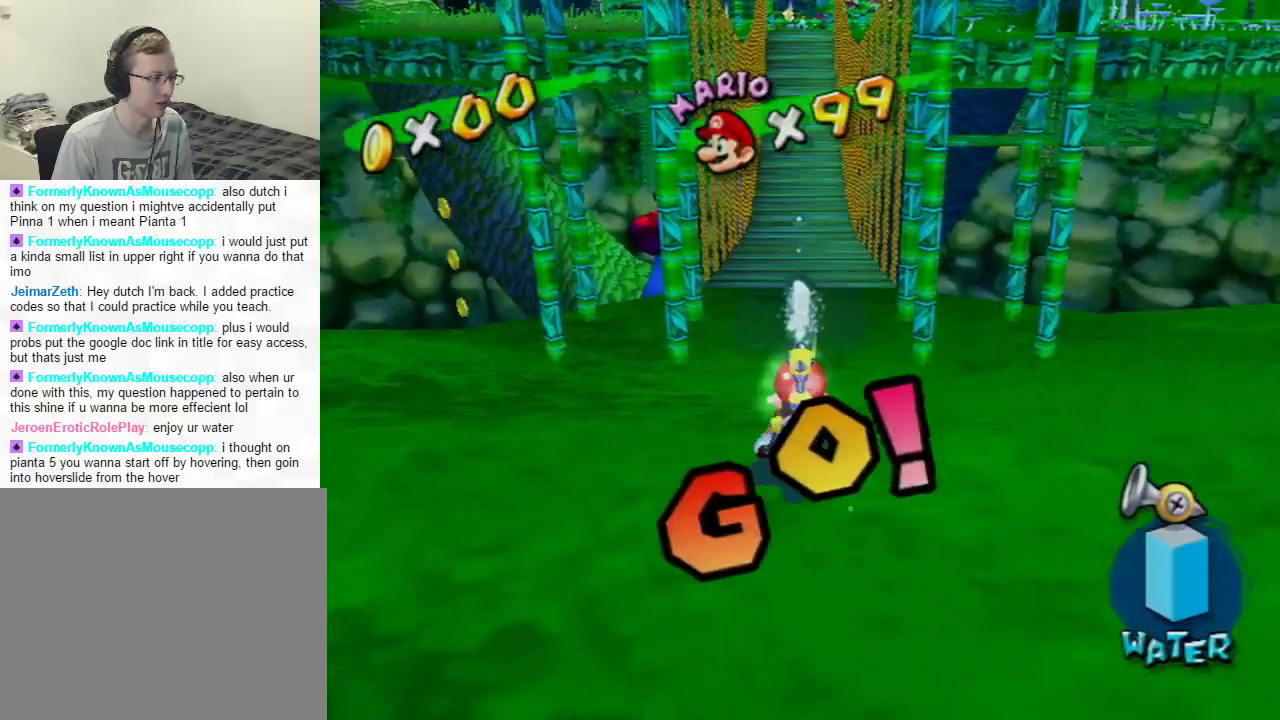
{"buttons": ["A", "B"], "left_stick": "up", "right_stick": "center", "events": [[284, "A", "down"], [300, "B", "down"]]}
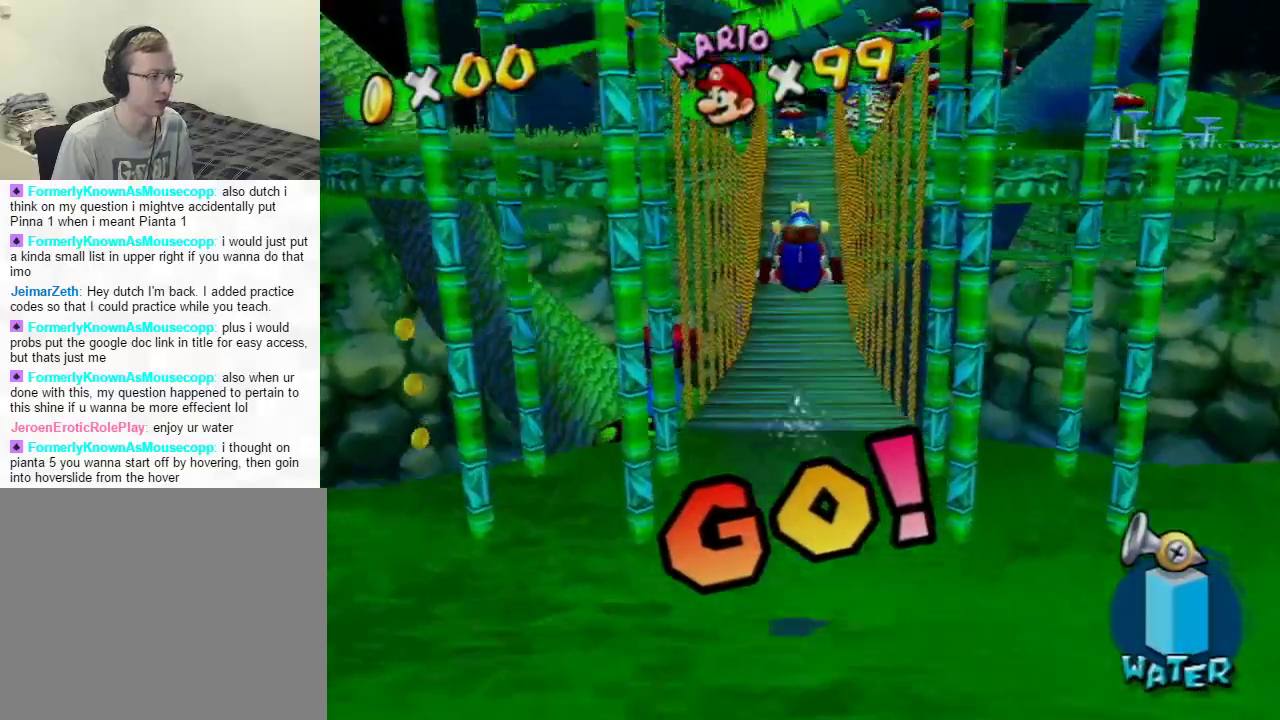
{"buttons": [], "left_stick": "up", "right_stick": "center", "events": [[251, "B", "up"], [284, "A", "up"], [384, "X", "down"], [501, "X", "up"]]}
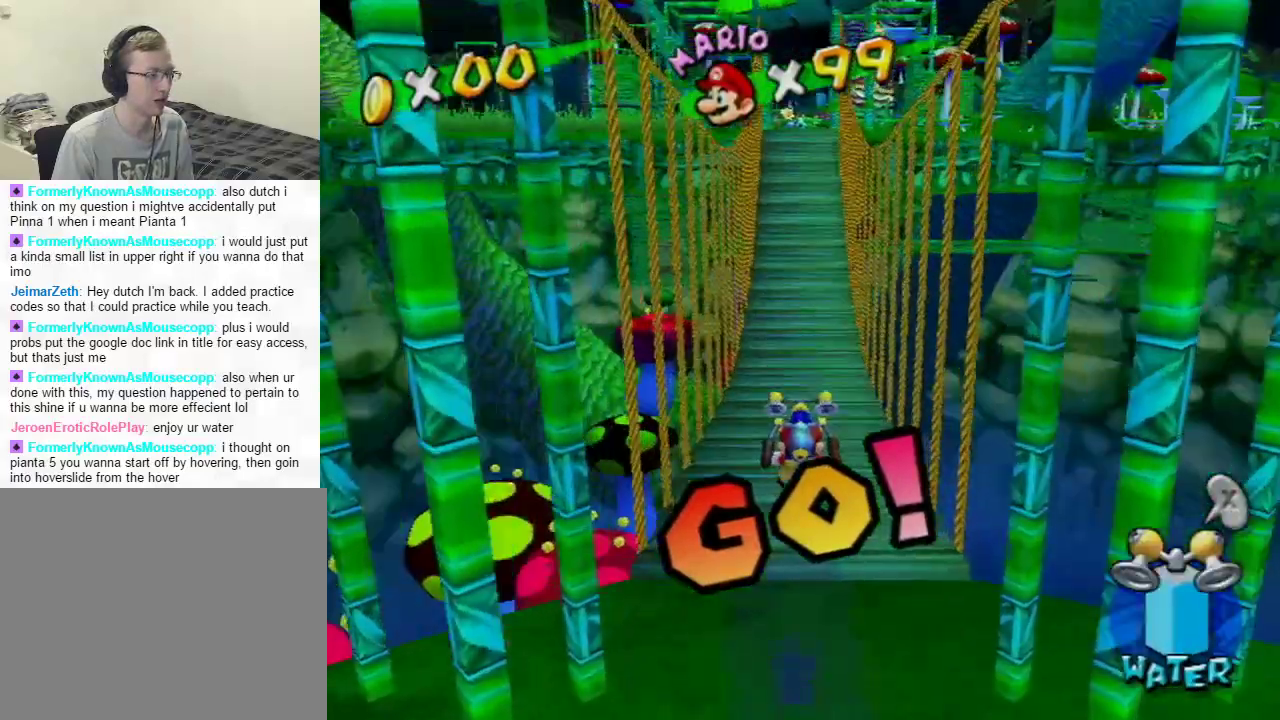
{"buttons": [], "left_stick": "up", "right_stick": "center", "events": []}
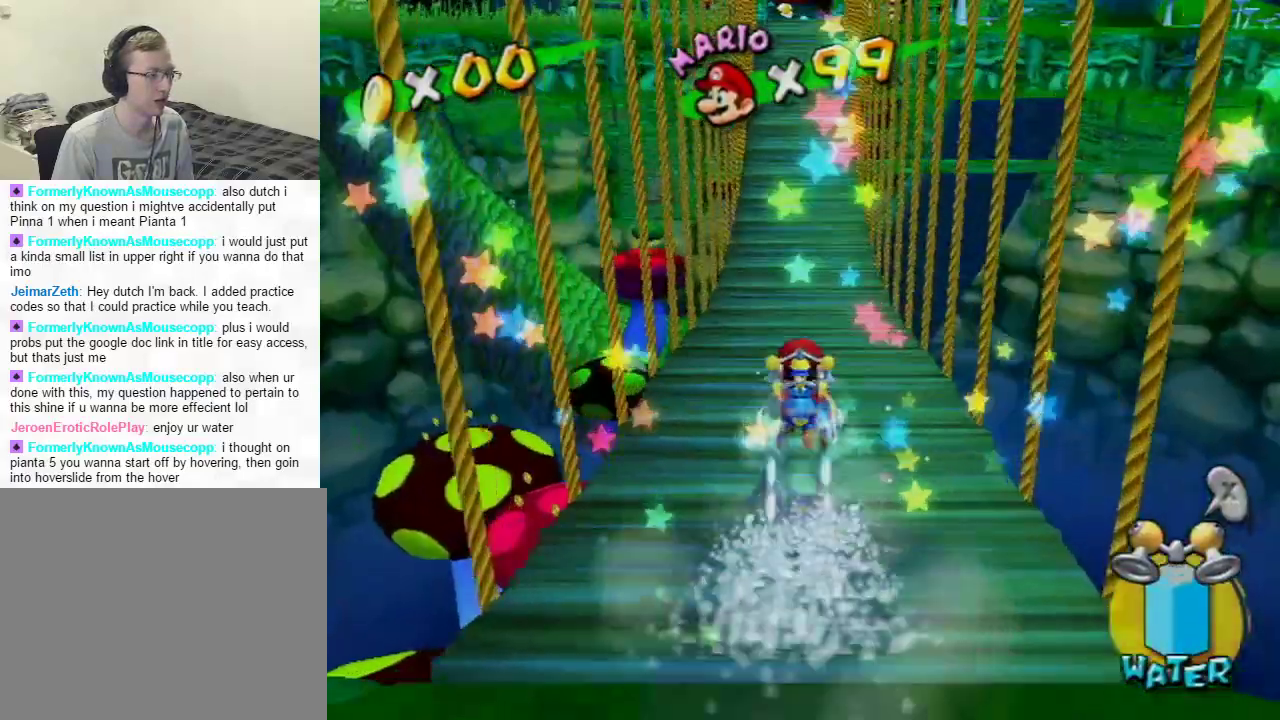
{"buttons": [], "left_stick": "center", "right_stick": "center", "events": [[451, "left_stick", "center"]]}
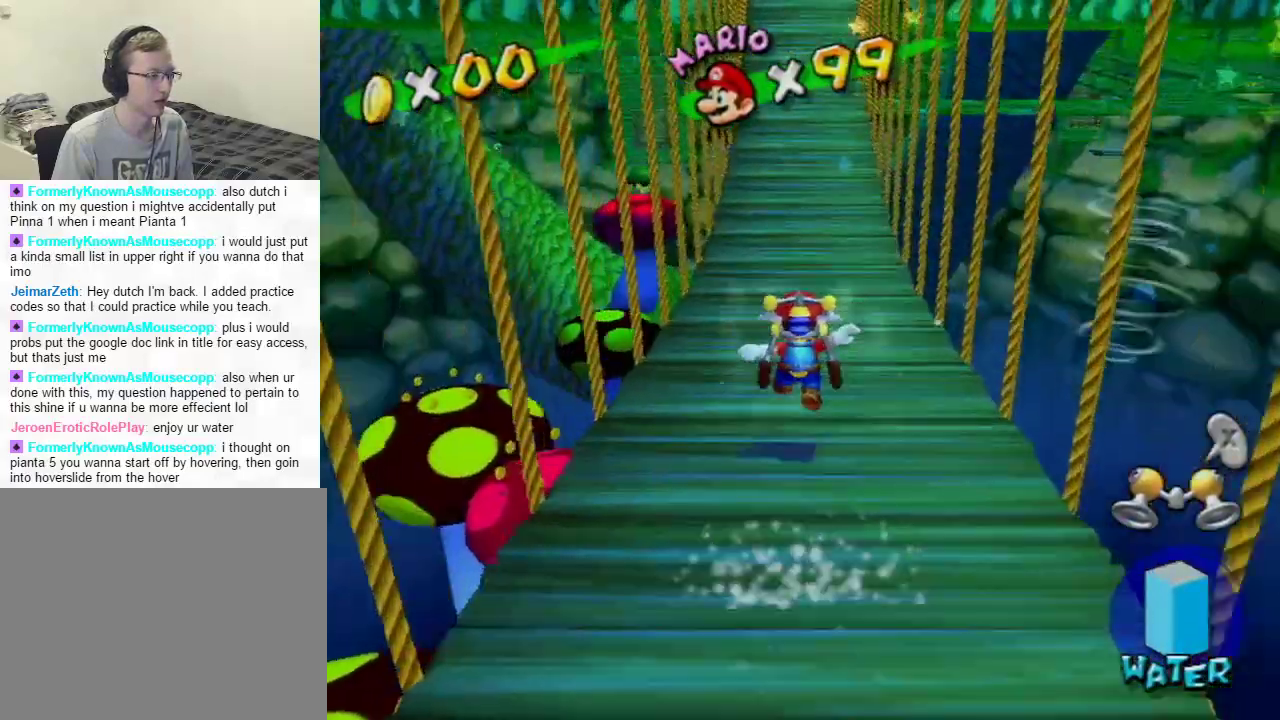
{"buttons": [], "left_stick": "center", "right_stick": "center", "events": [[267, "START", "down"], [451, "START", "up"]]}
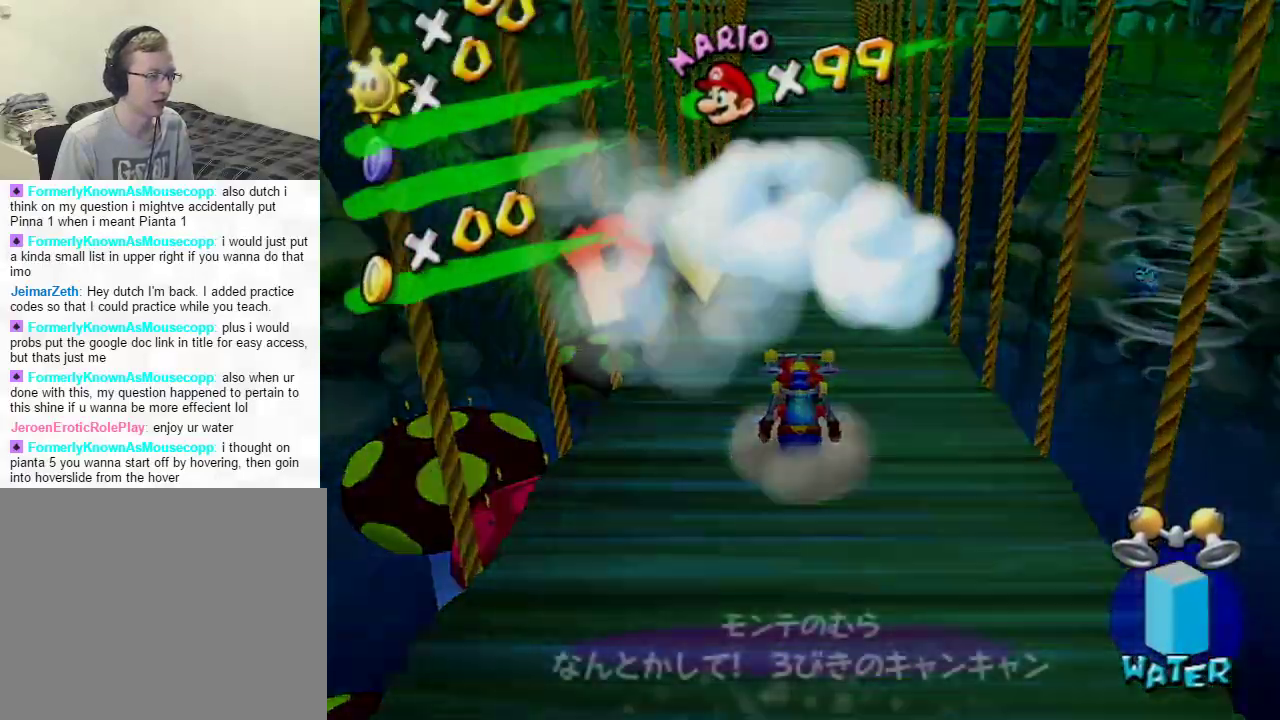
{"buttons": [], "left_stick": "center", "right_stick": "center", "events": []}
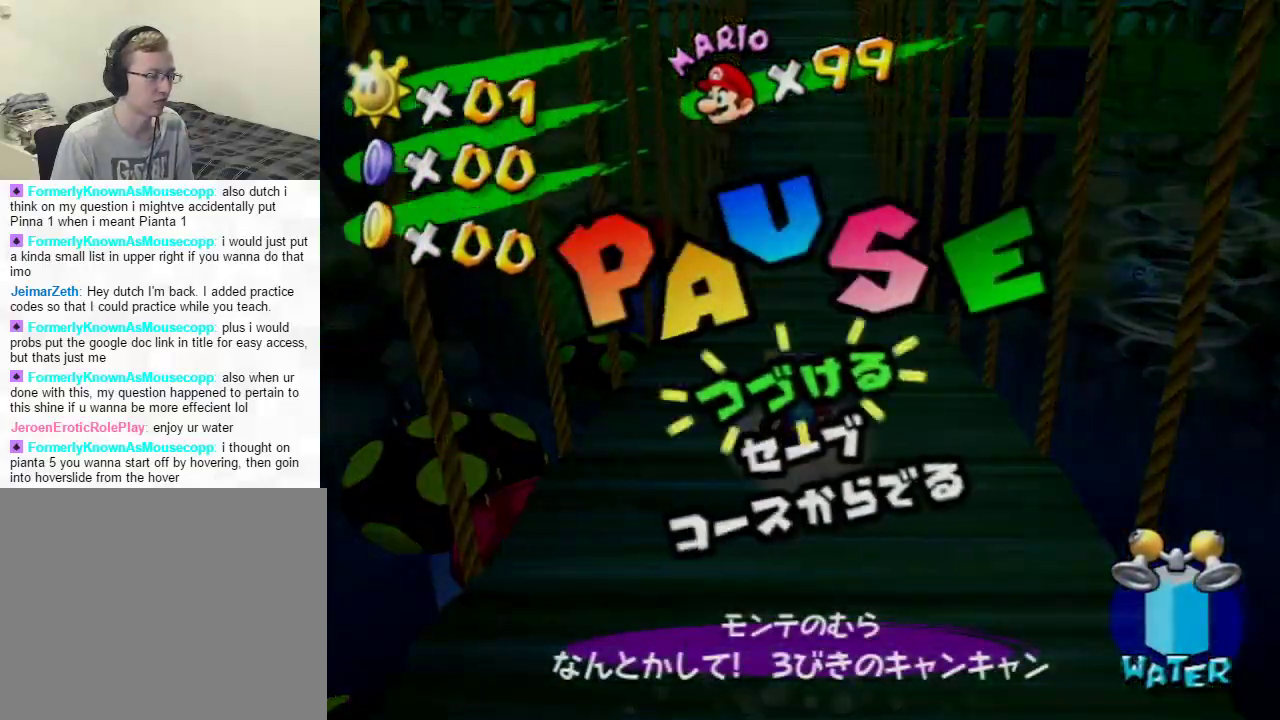
{"buttons": [], "left_stick": "center", "right_stick": "center", "events": [[117, "left_stick", "up"], [250, "A", "down"], [284, "left_stick", "center"], [367, "A", "up"]]}
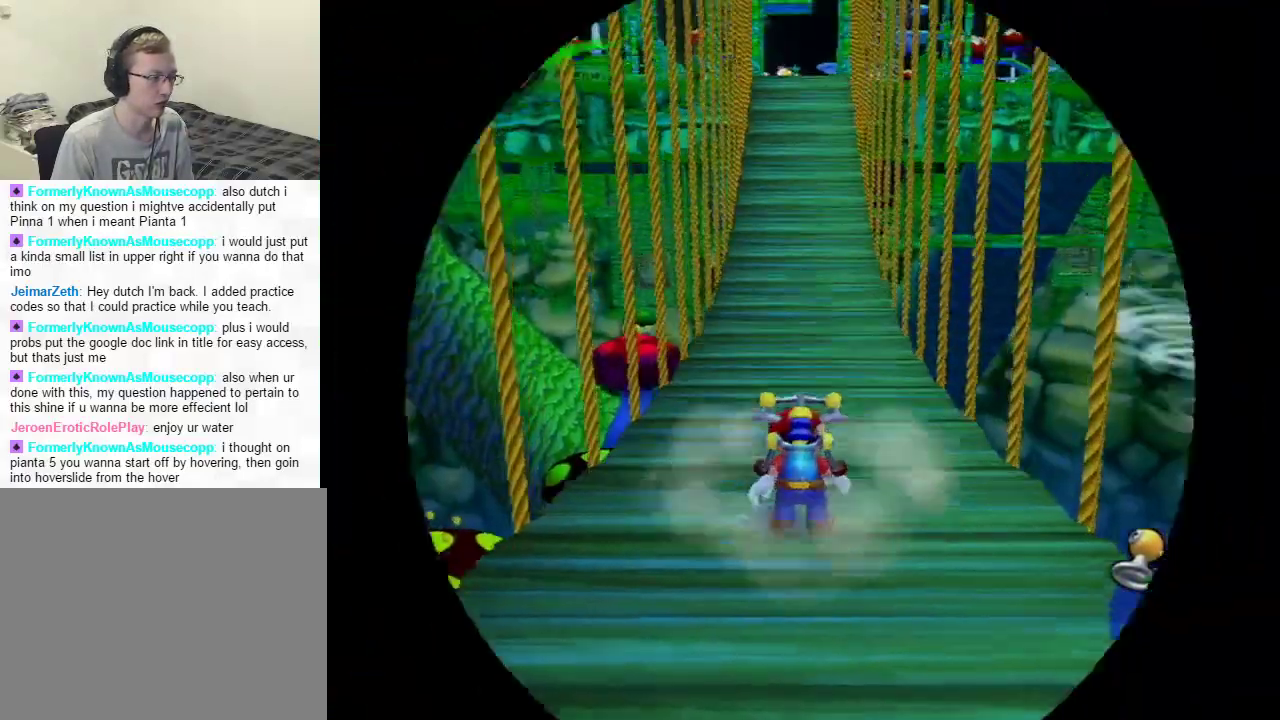
{"buttons": [], "left_stick": "center", "right_stick": "center", "events": []}
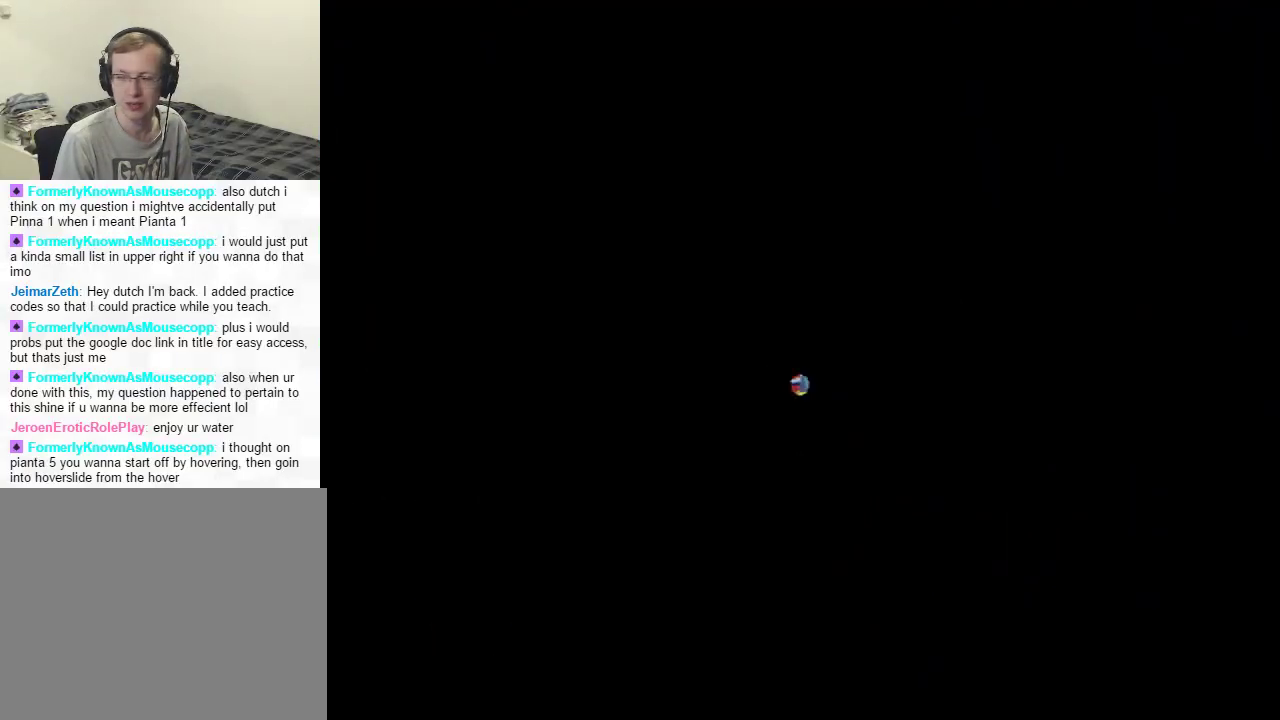
{"buttons": [], "left_stick": "center", "right_stick": "center", "events": []}
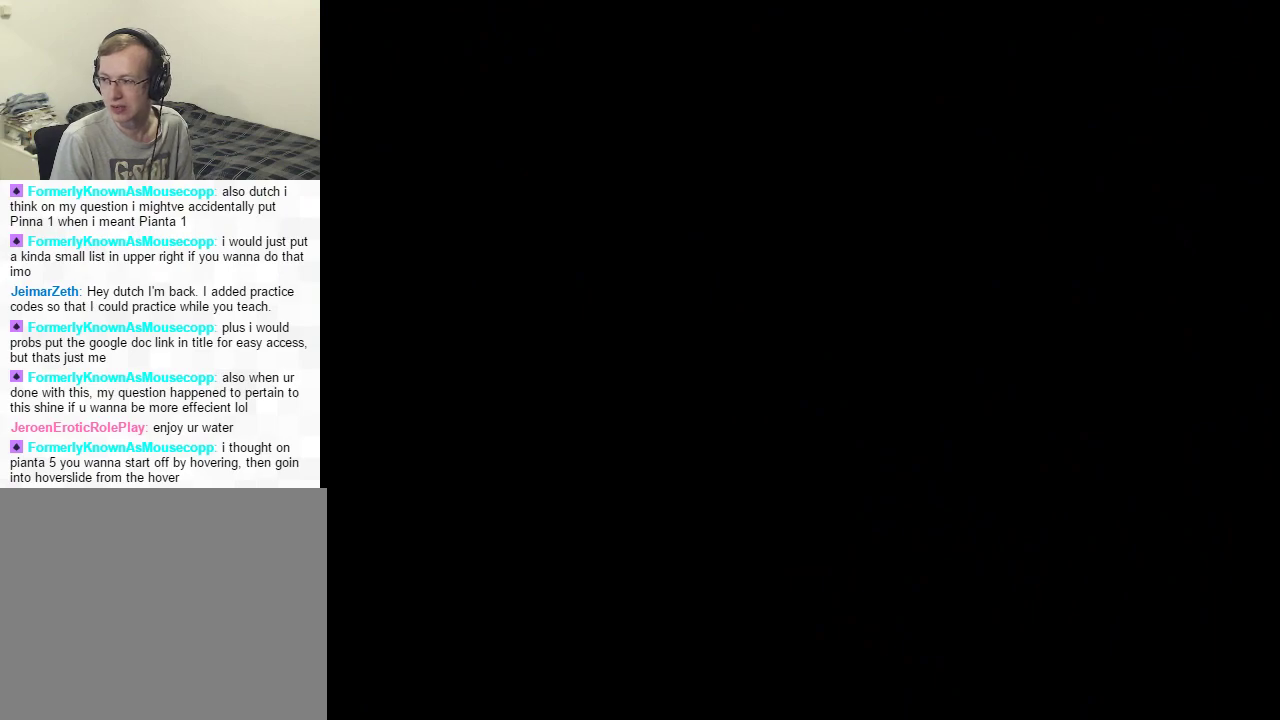
{"buttons": [], "left_stick": "center", "right_stick": "center", "events": []}
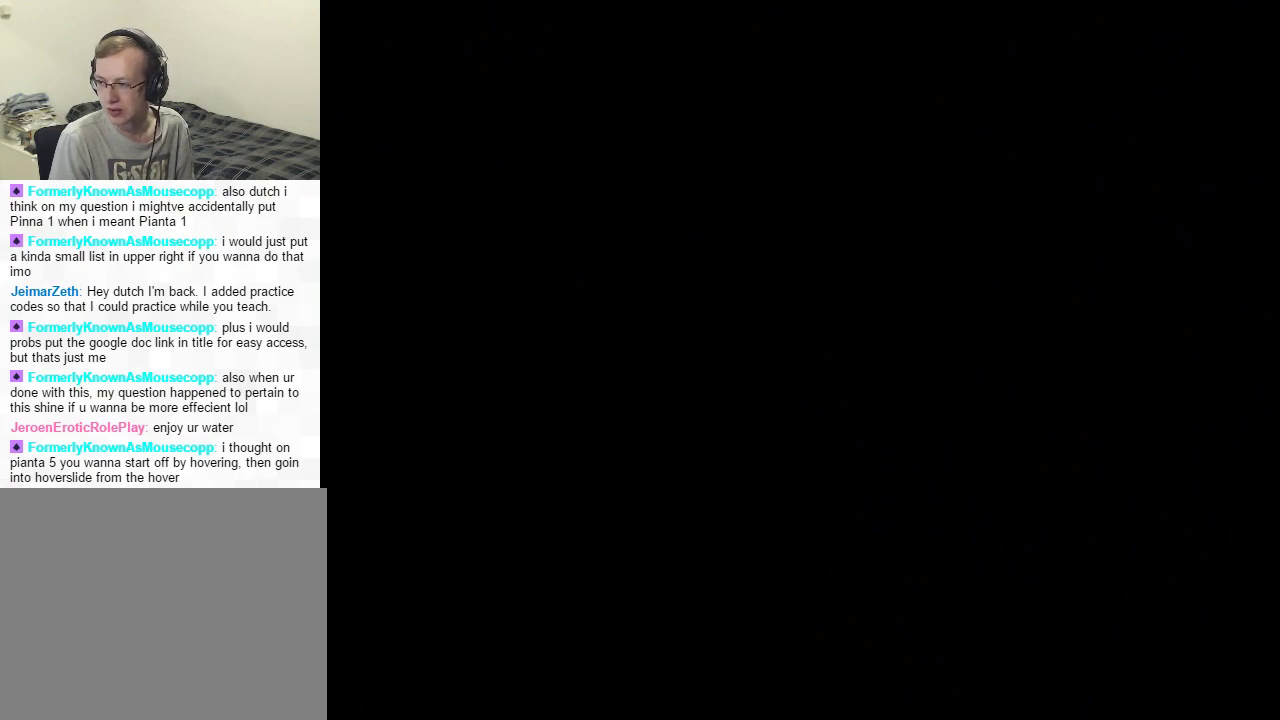
{"buttons": [], "left_stick": "center", "right_stick": "center", "events": []}
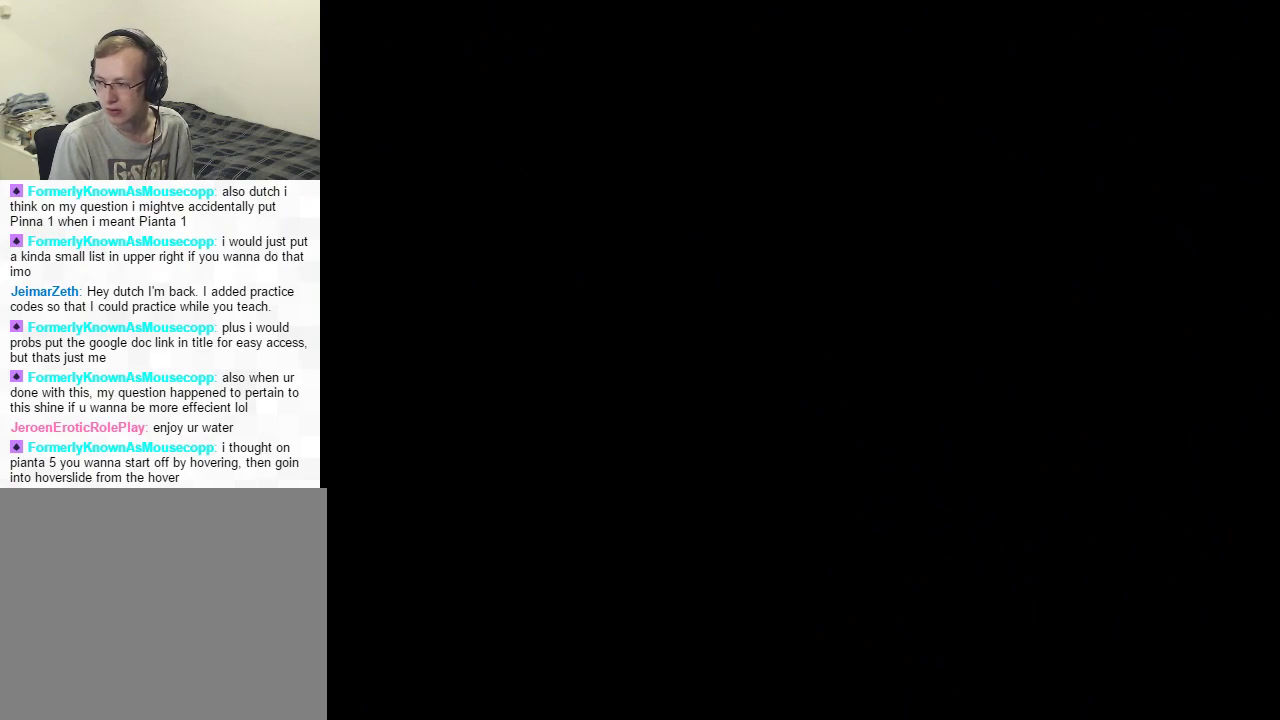
{"buttons": [], "left_stick": "center", "right_stick": "center", "events": []}
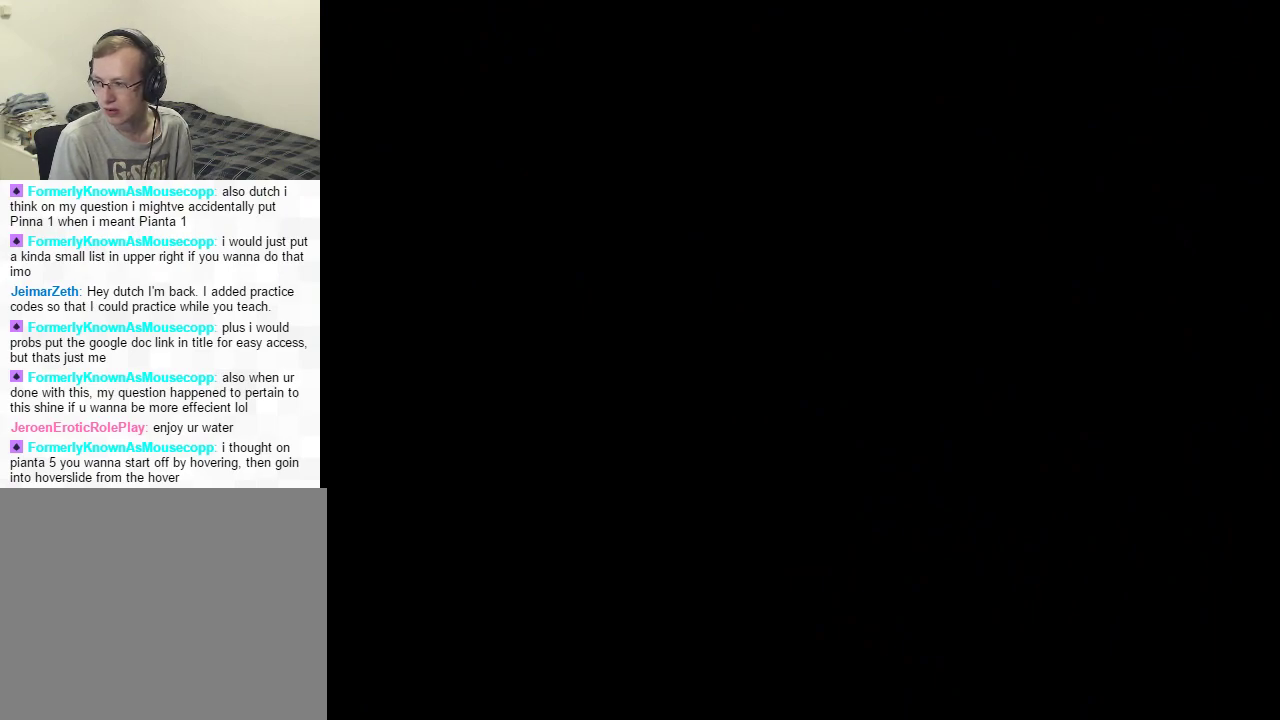
{"buttons": [], "left_stick": "center", "right_stick": "center", "events": []}
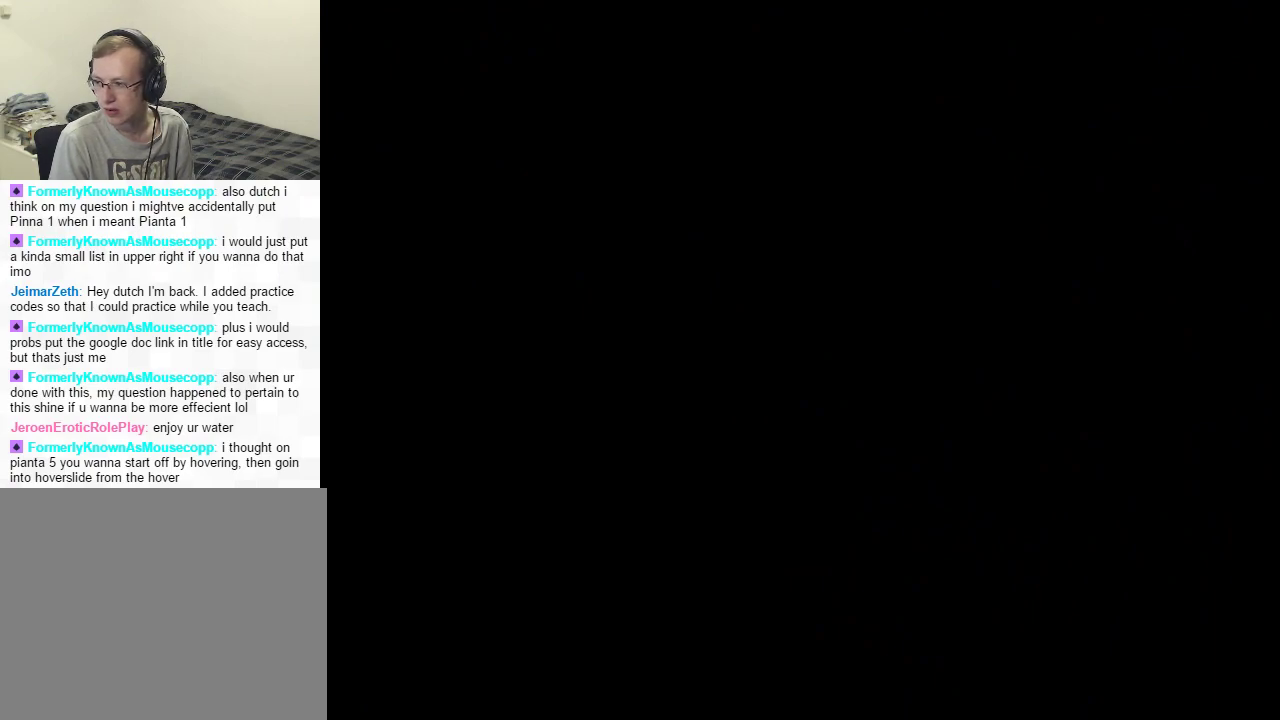
{"buttons": [], "left_stick": "center", "right_stick": "center", "events": []}